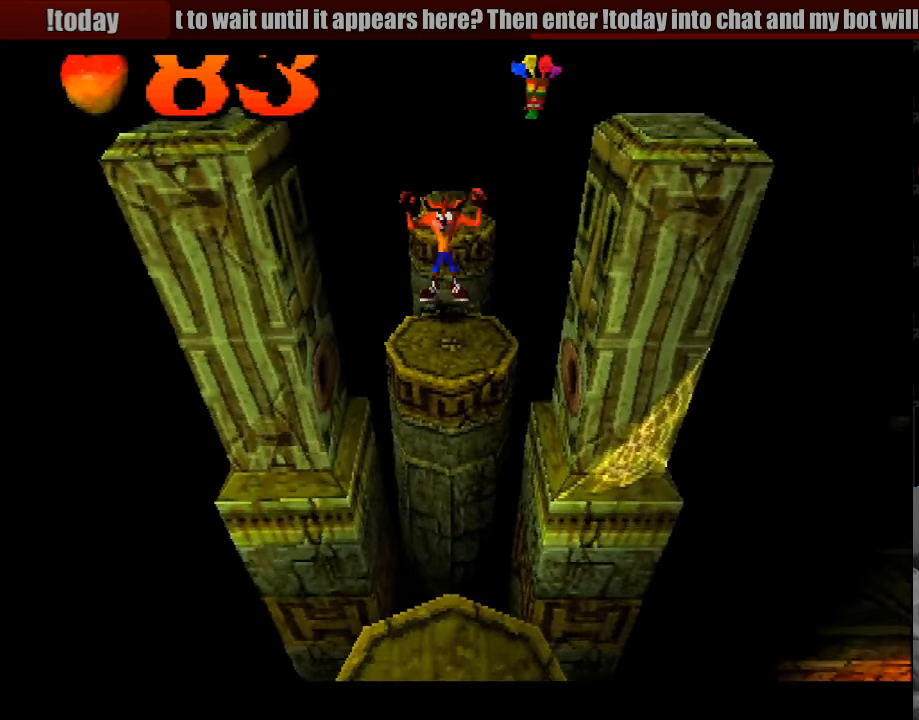
Gameplay with a controller (PlayStation layout); each line is a JSON object with the inputs held at the frame after it. "events" lists button and stick changes between this image and that frame as [ms after this image, input, new state], when the widget could be followed in between. Not read: L3 R3.
{"buttons": [], "events": []}
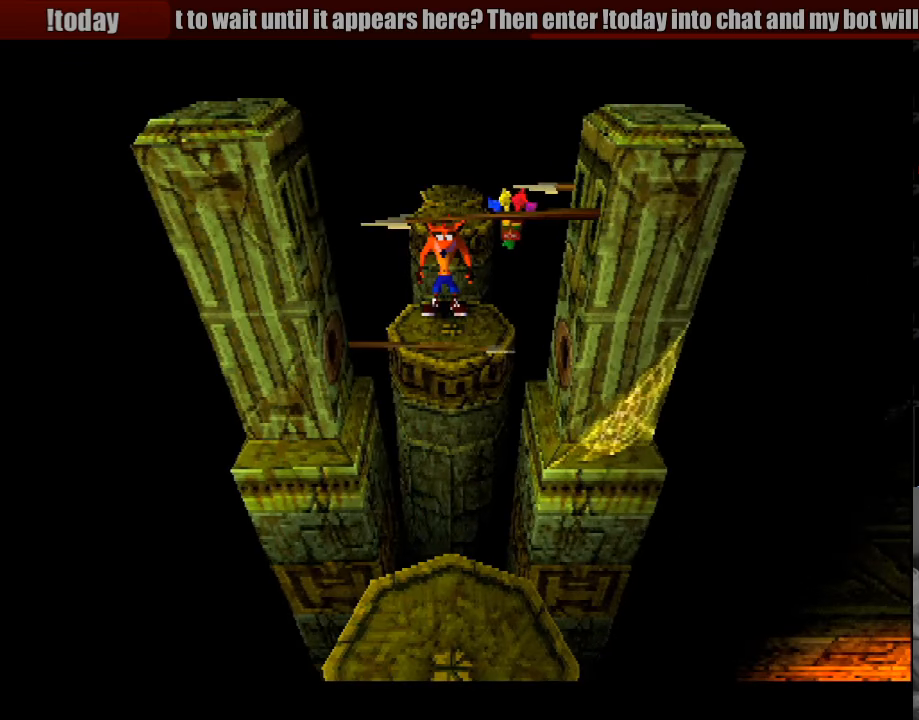
{"buttons": [], "events": []}
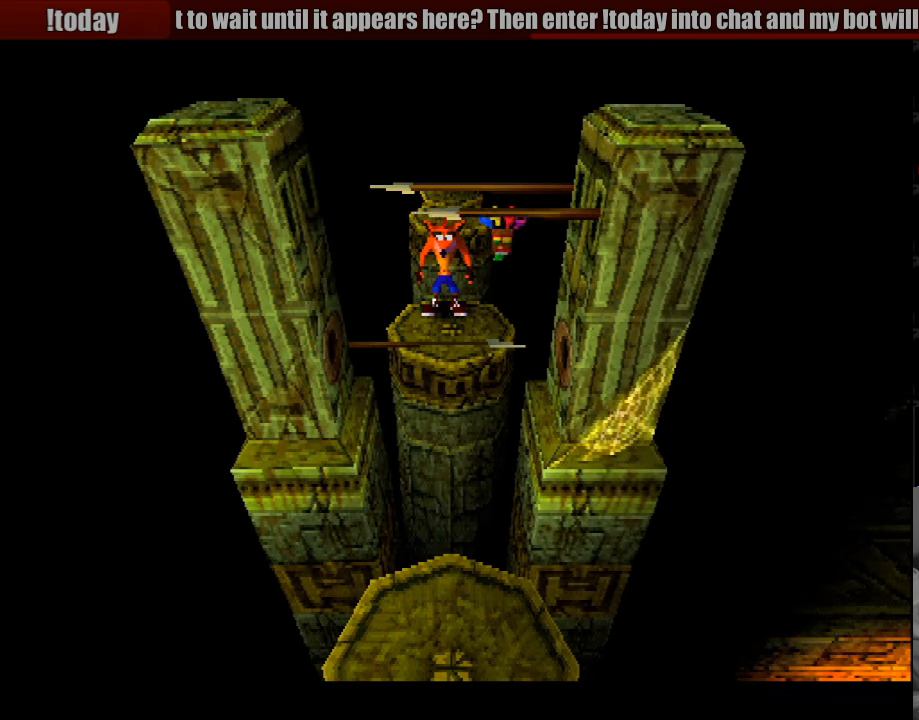
{"buttons": ["CROSS", "DPAD_DOWN"], "events": [[200, "DPAD_DOWN", "down"], [450, "CROSS", "down"]]}
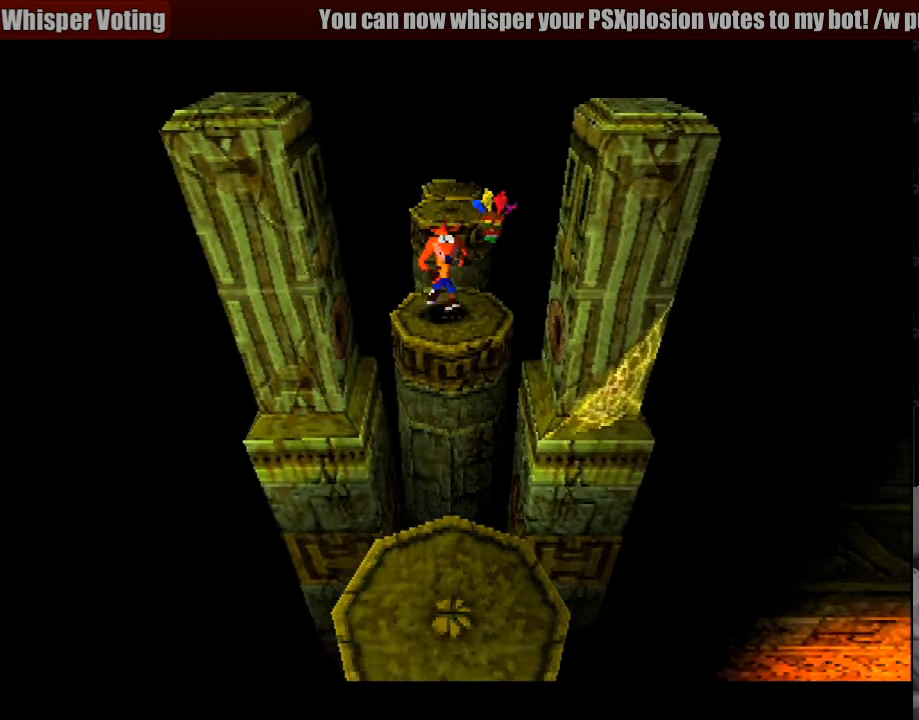
{"buttons": ["CROSS", "DPAD_DOWN"], "events": []}
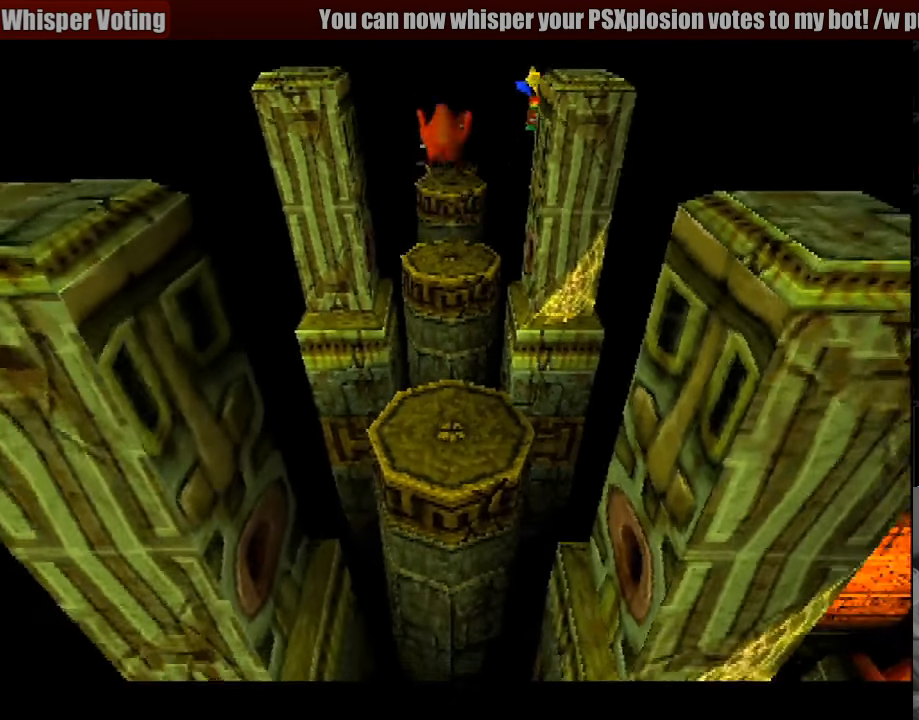
{"buttons": [], "events": [[233, "CROSS", "up"], [233, "DPAD_DOWN", "up"]]}
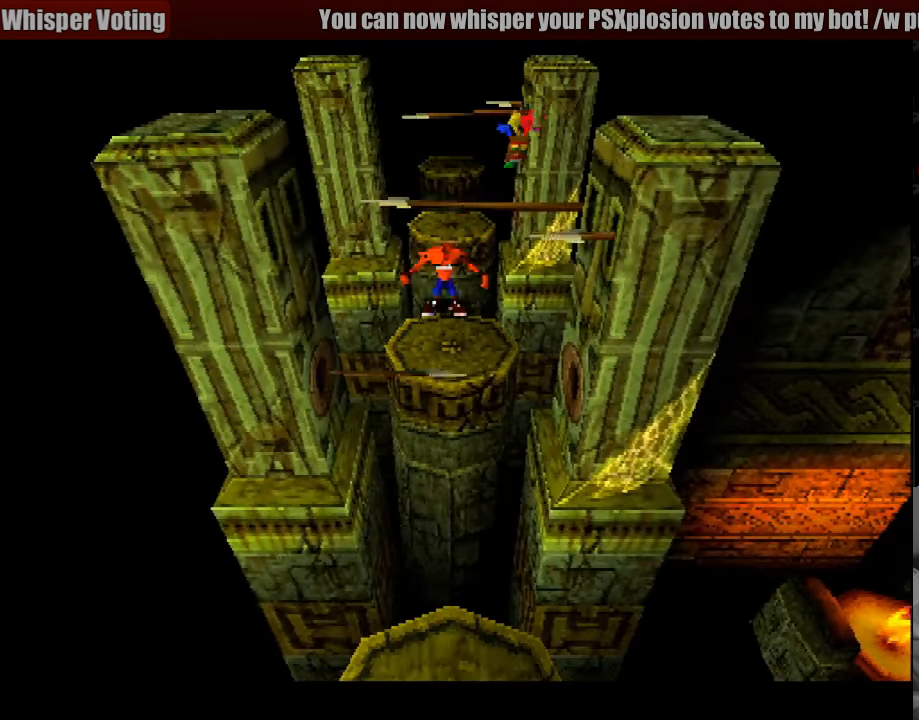
{"buttons": [], "events": []}
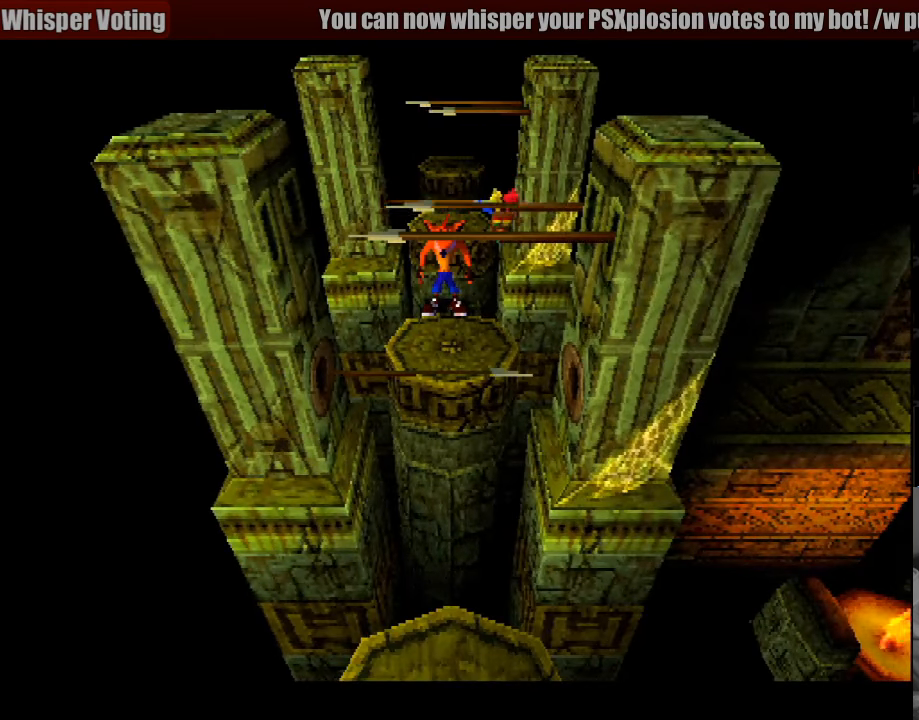
{"buttons": ["CROSS", "DPAD_DOWN"], "events": [[83, "DPAD_DOWN", "down"], [450, "CROSS", "down"]]}
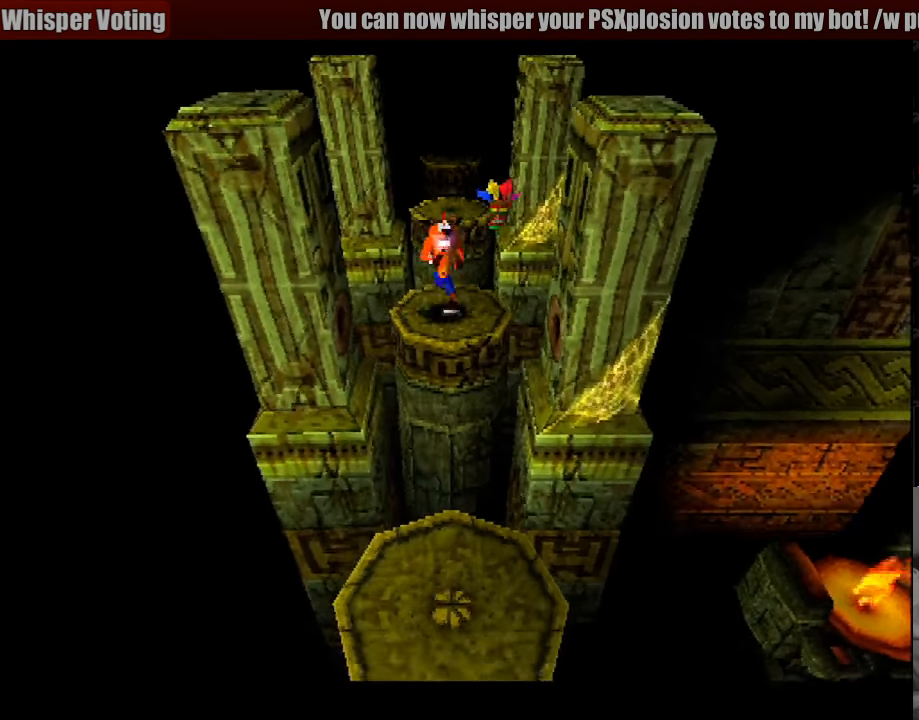
{"buttons": ["CROSS", "DPAD_DOWN"], "events": []}
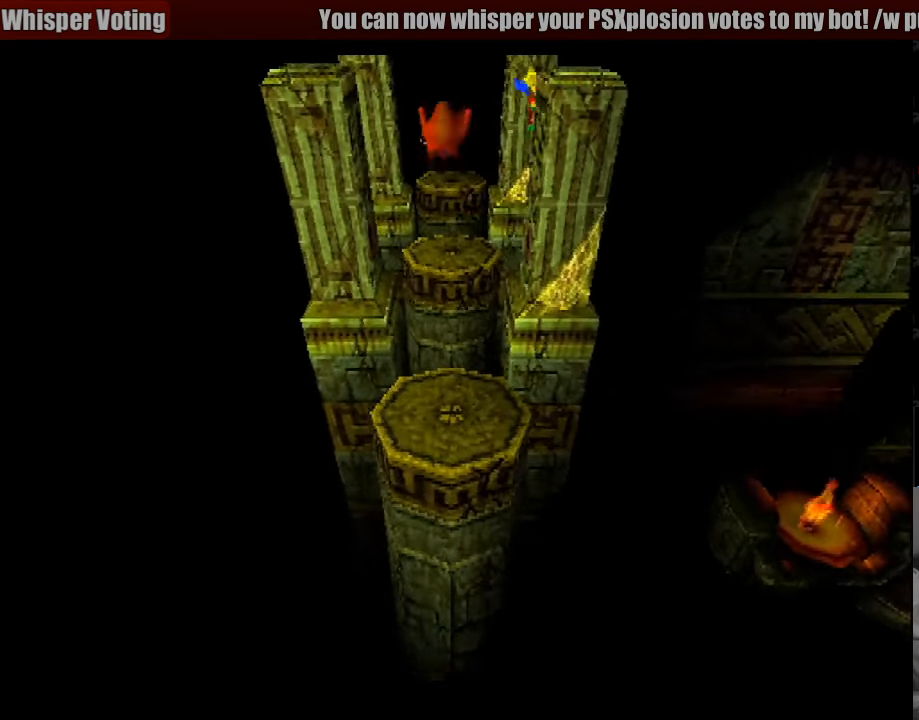
{"buttons": [], "events": [[316, "CROSS", "up"], [316, "DPAD_DOWN", "up"]]}
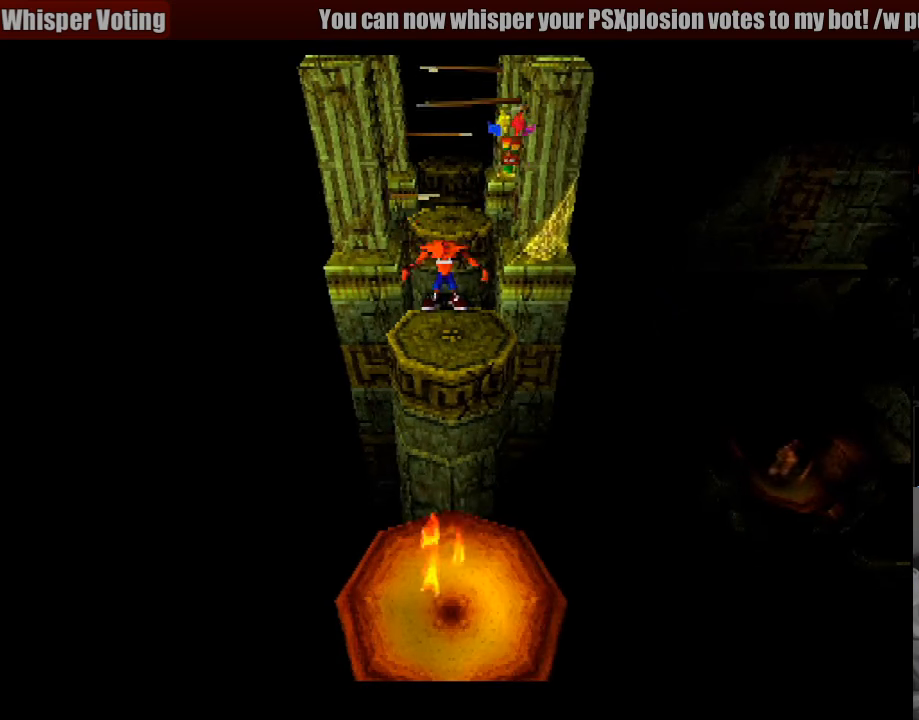
{"buttons": [], "events": [[267, "DPAD_DOWN", "down"], [500, "DPAD_DOWN", "up"]]}
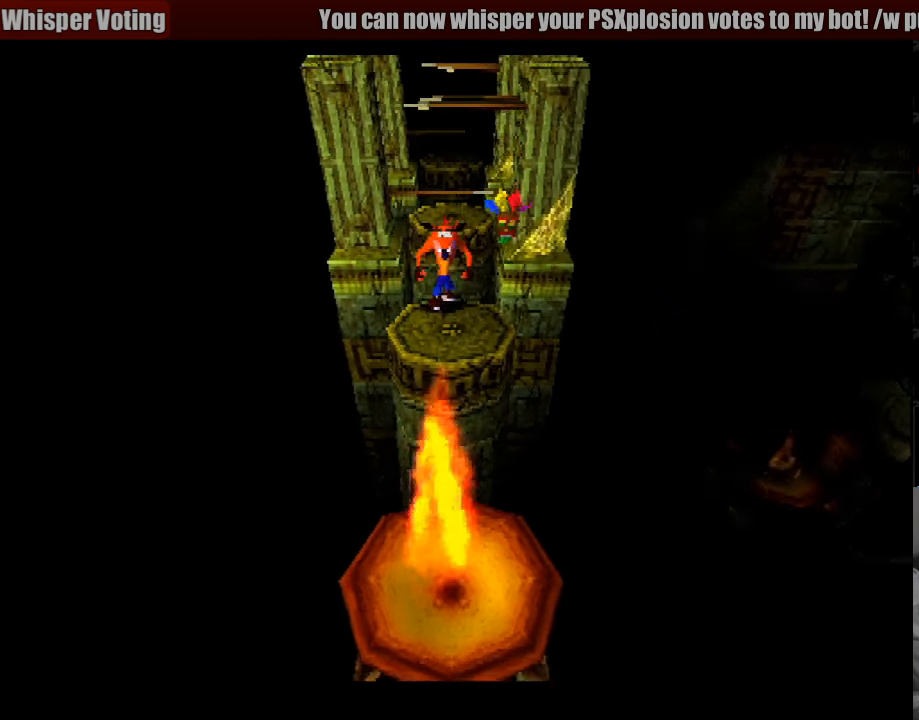
{"buttons": [], "events": []}
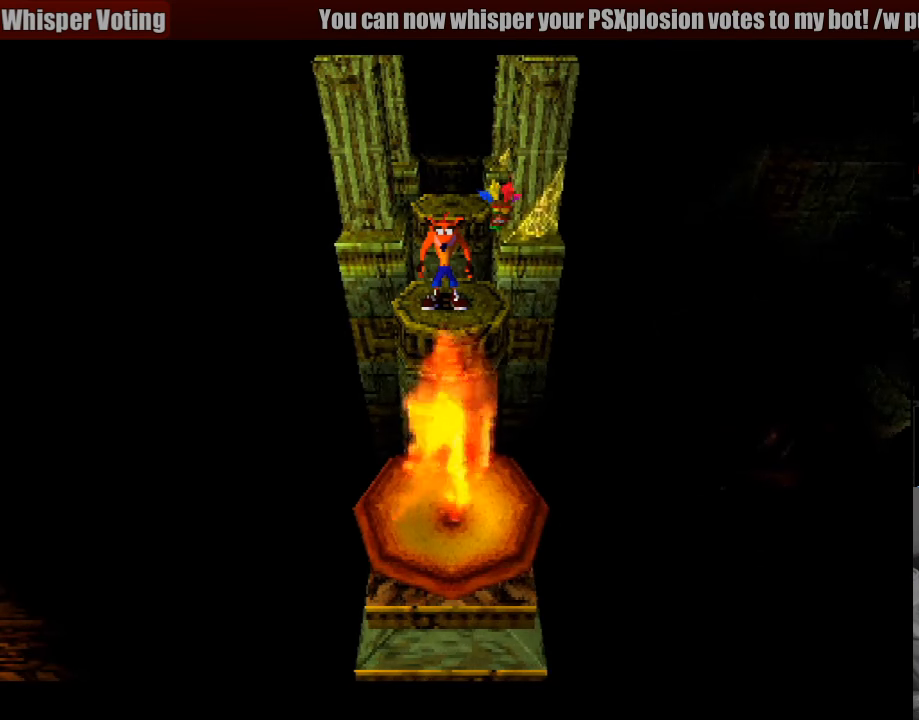
{"buttons": [], "events": []}
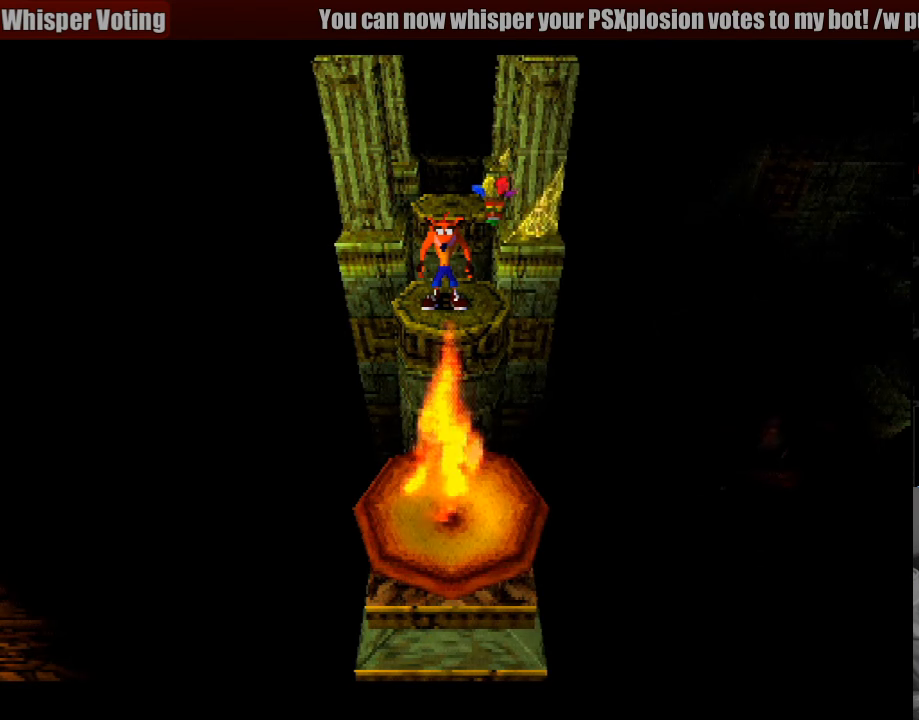
{"buttons": [], "events": []}
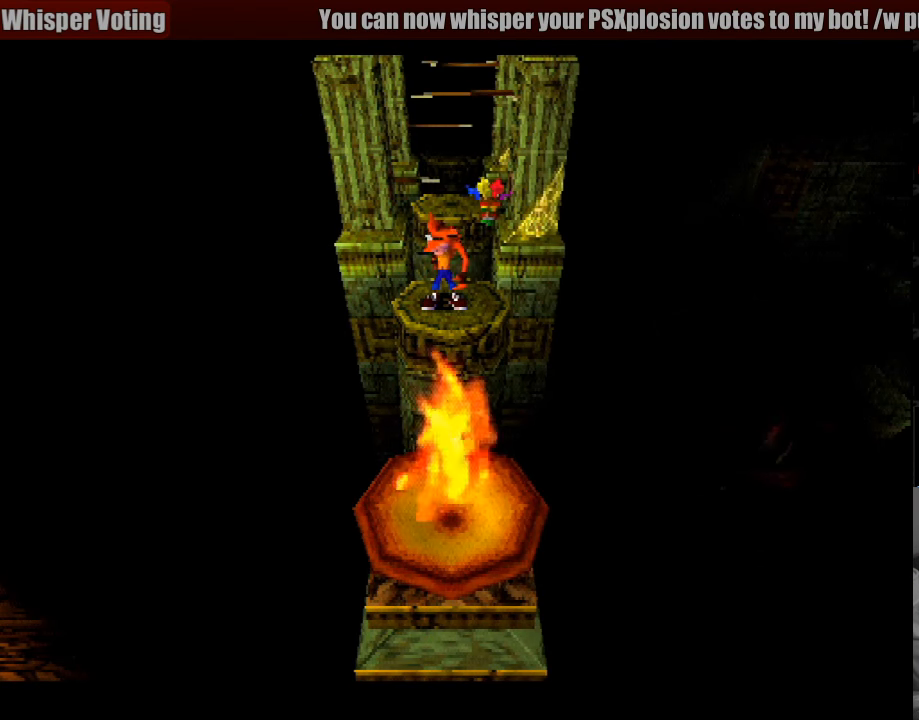
{"buttons": ["CROSS", "DPAD_DOWN"], "events": [[150, "DPAD_DOWN", "down"], [283, "CROSS", "down"]]}
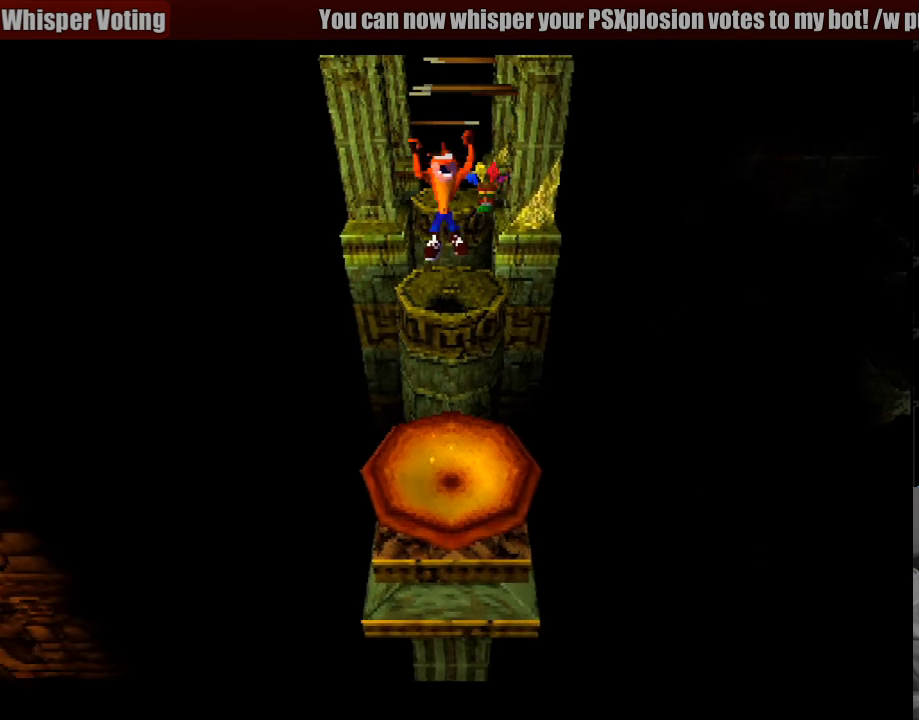
{"buttons": [], "events": [[400, "CROSS", "up"], [483, "DPAD_DOWN", "up"]]}
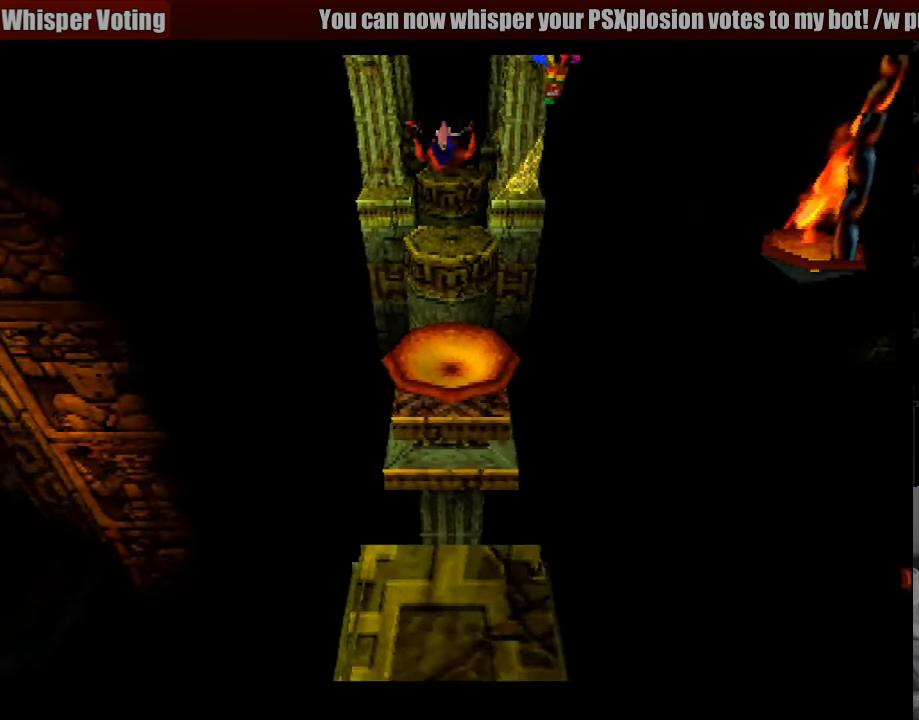
{"buttons": ["DPAD_DOWN"], "events": [[383, "DPAD_DOWN", "down"]]}
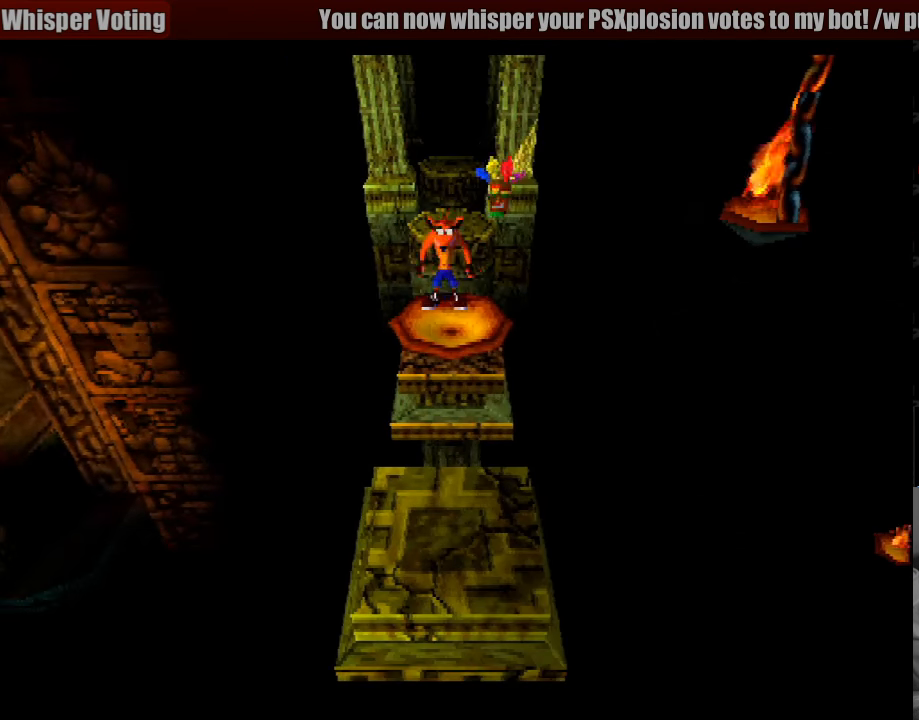
{"buttons": ["CROSS", "DPAD_DOWN"], "events": [[133, "CROSS", "down"]]}
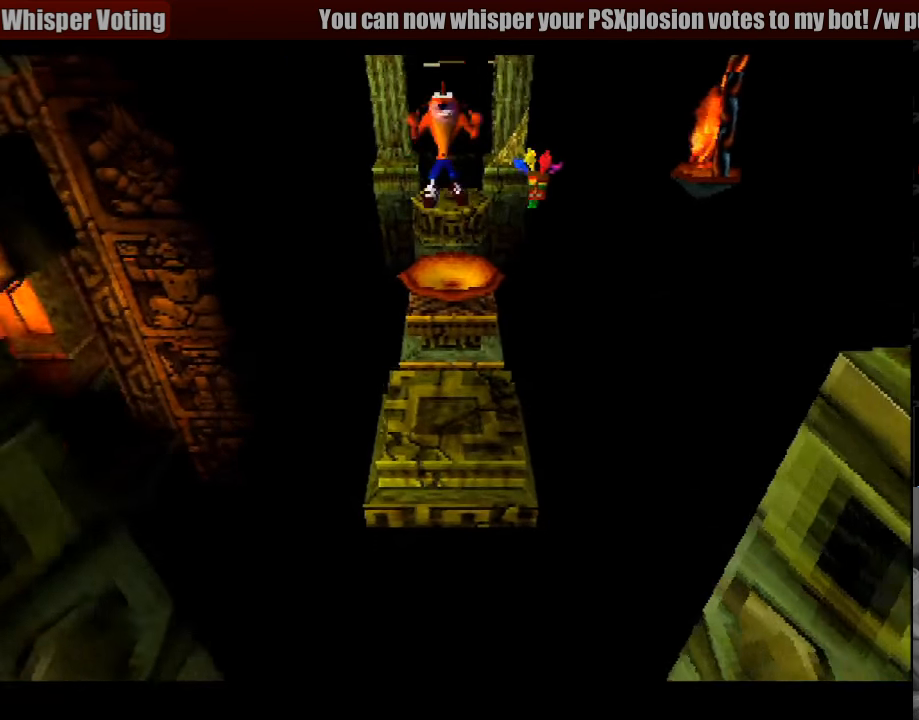
{"buttons": [], "events": [[317, "CROSS", "up"], [450, "DPAD_DOWN", "up"]]}
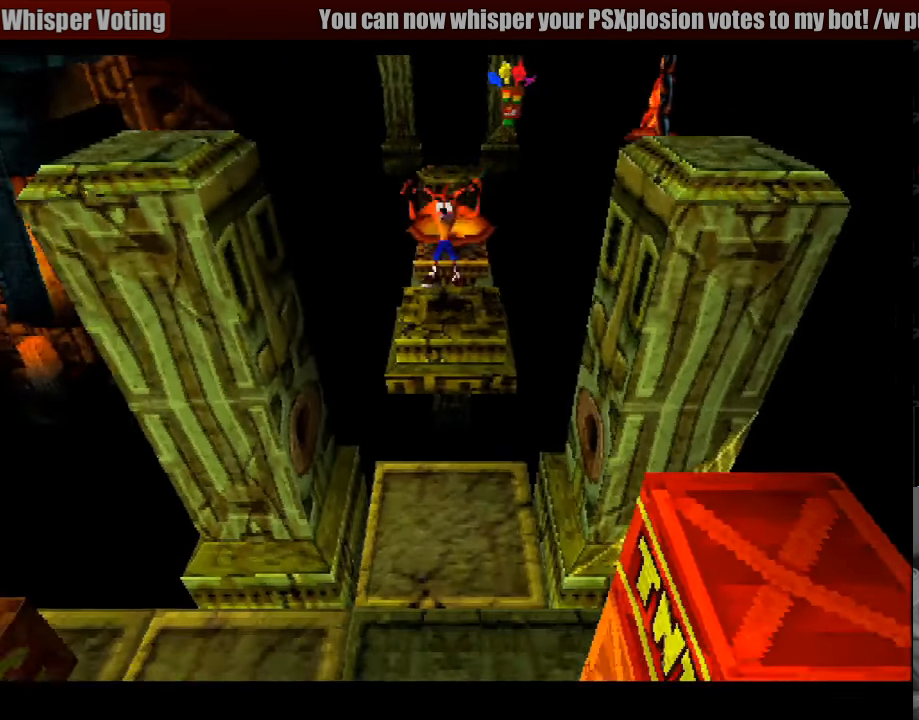
{"buttons": [], "events": []}
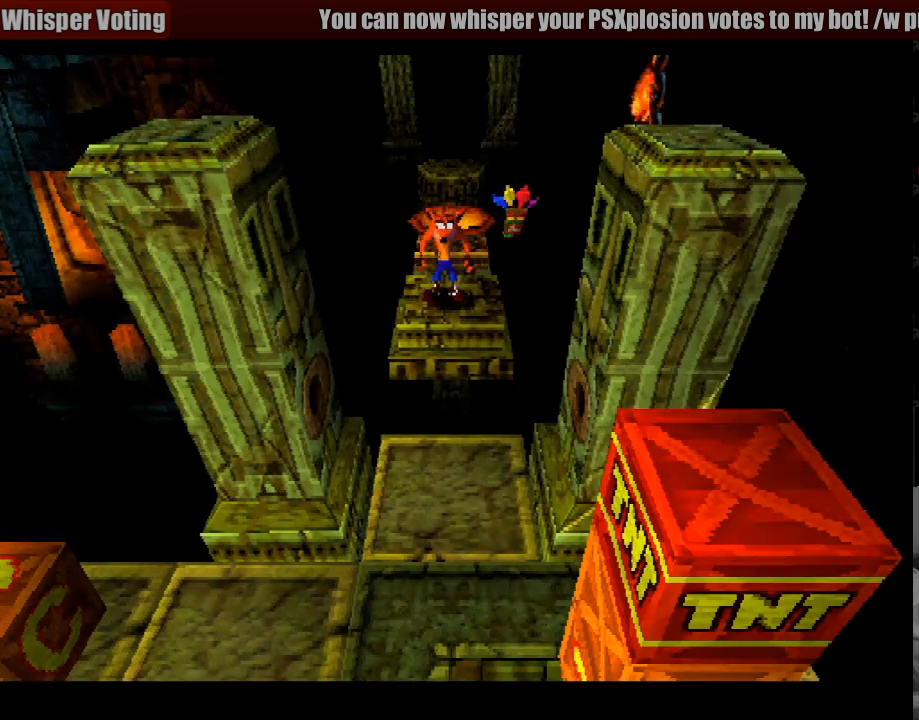
{"buttons": ["CROSS", "DPAD_DOWN"], "events": [[150, "DPAD_DOWN", "down"], [250, "CROSS", "down"]]}
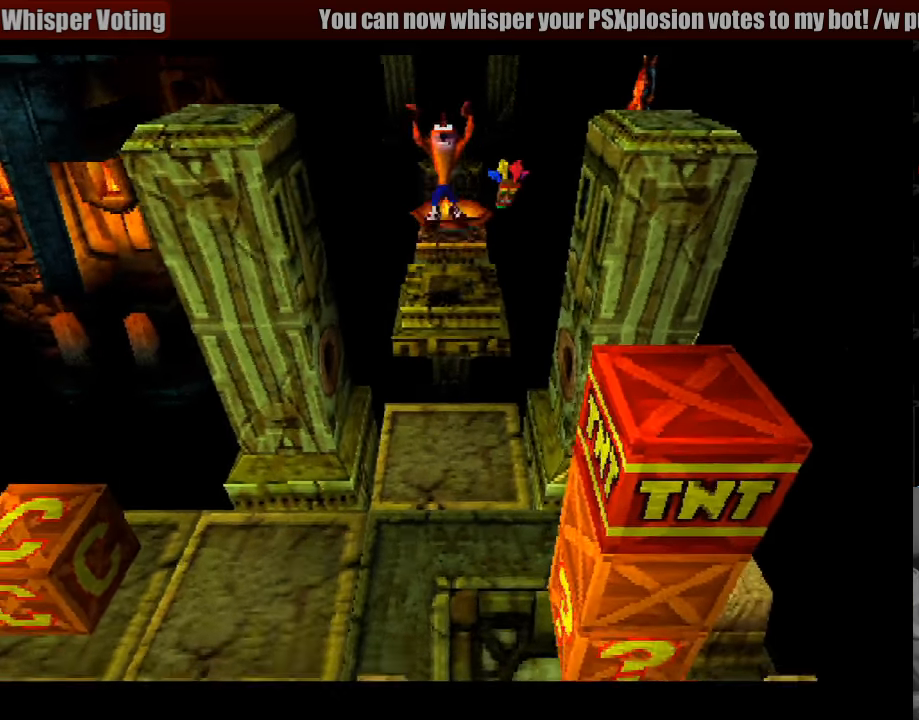
{"buttons": ["CROSS", "DPAD_DOWN"], "events": []}
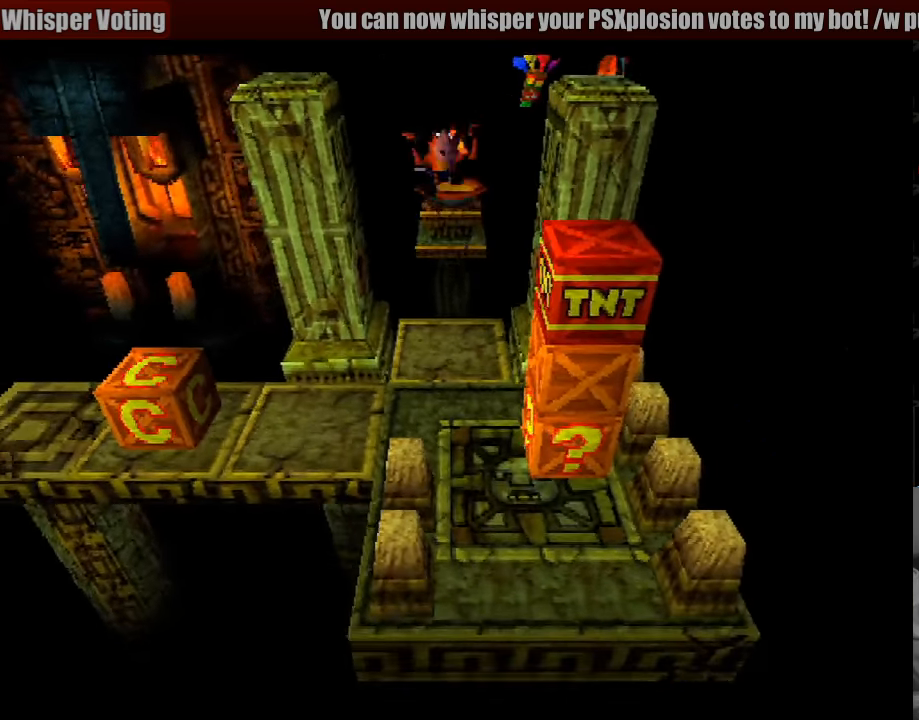
{"buttons": ["DPAD_DOWN"], "events": [[233, "CROSS", "up"]]}
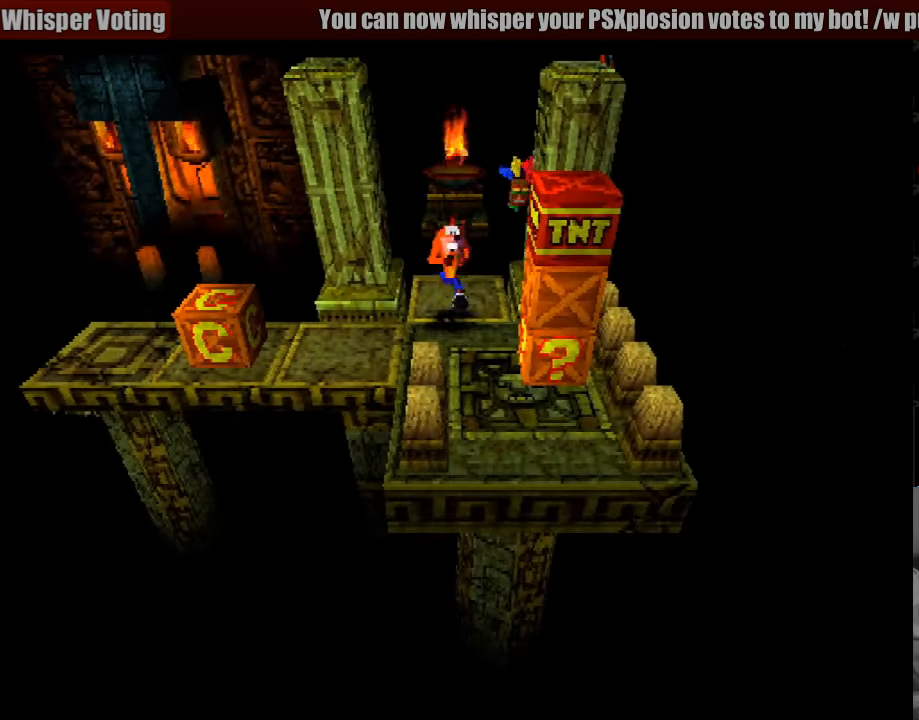
{"buttons": [], "events": [[33, "DPAD_DOWN", "up"], [250, "DPAD_RIGHT", "down"], [350, "DPAD_UP", "down"], [367, "DPAD_UP", "up"], [400, "DPAD_RIGHT", "up"]]}
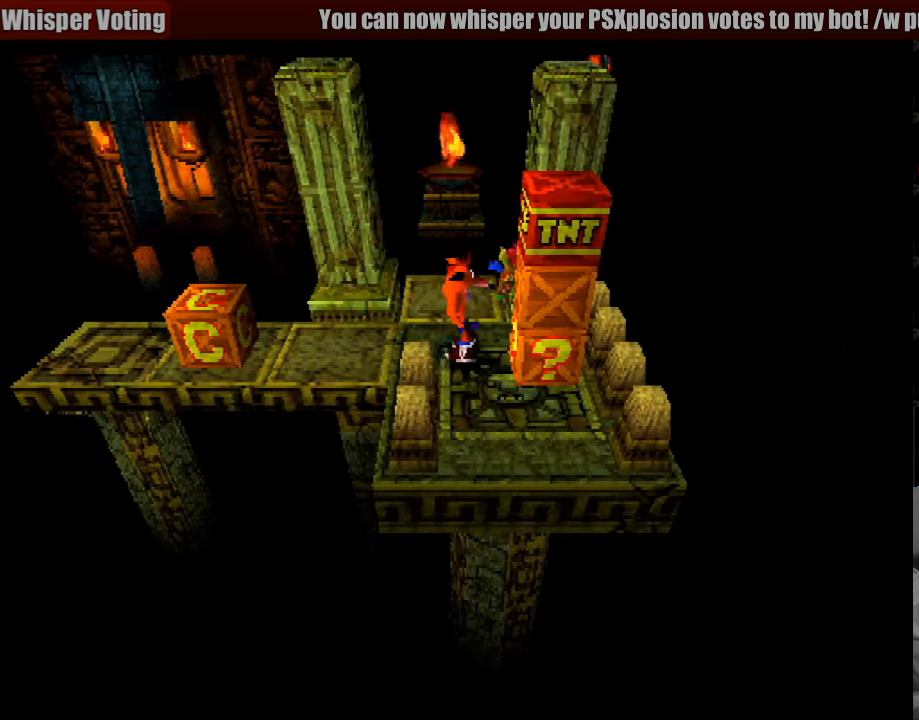
{"buttons": ["DPAD_LEFT"], "events": [[117, "SQUARE", "down"], [200, "DPAD_RIGHT", "down"], [383, "DPAD_RIGHT", "up"], [383, "SQUARE", "up"], [500, "DPAD_LEFT", "down"]]}
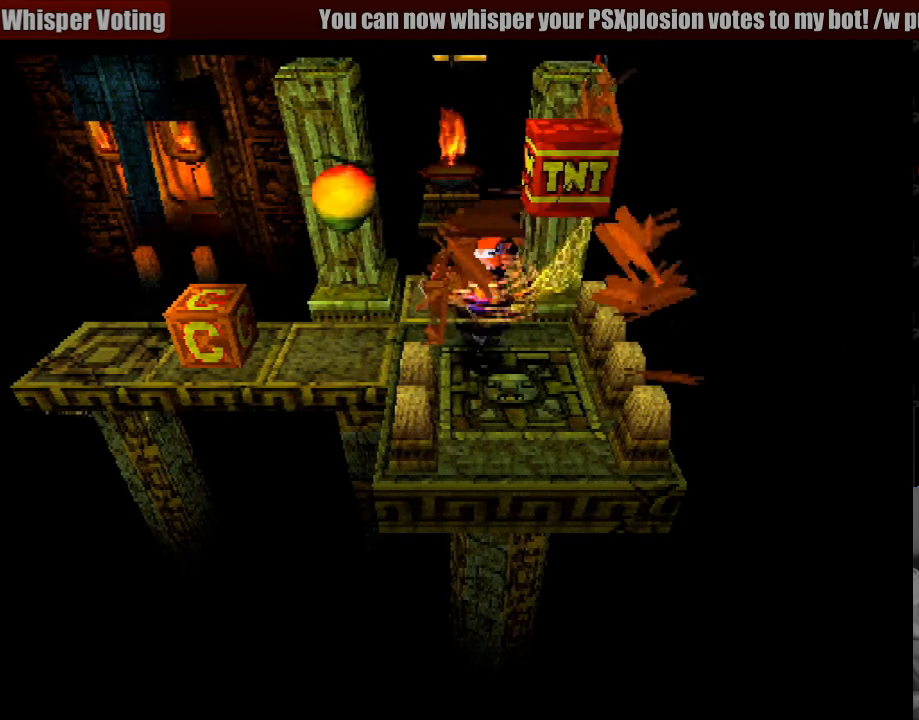
{"buttons": ["DPAD_LEFT"], "events": [[350, "DPAD_LEFT", "up"], [450, "DPAD_LEFT", "down"]]}
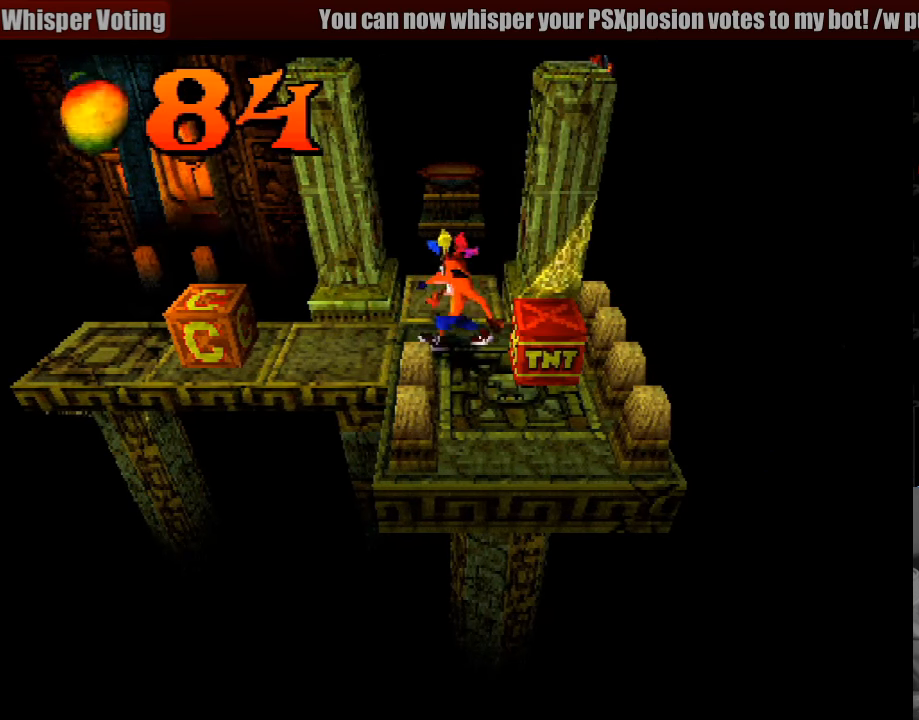
{"buttons": [], "events": [[417, "DPAD_LEFT", "up"]]}
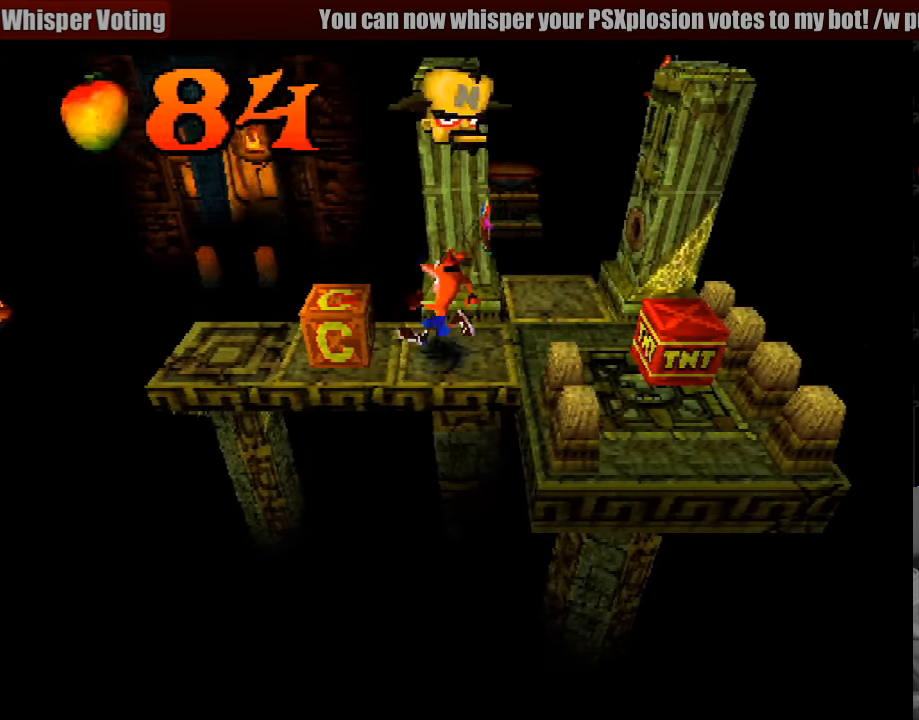
{"buttons": ["CROSS", "DPAD_LEFT"], "events": [[133, "DPAD_LEFT", "down"], [250, "DPAD_LEFT", "up"], [400, "CROSS", "down"], [500, "DPAD_LEFT", "down"]]}
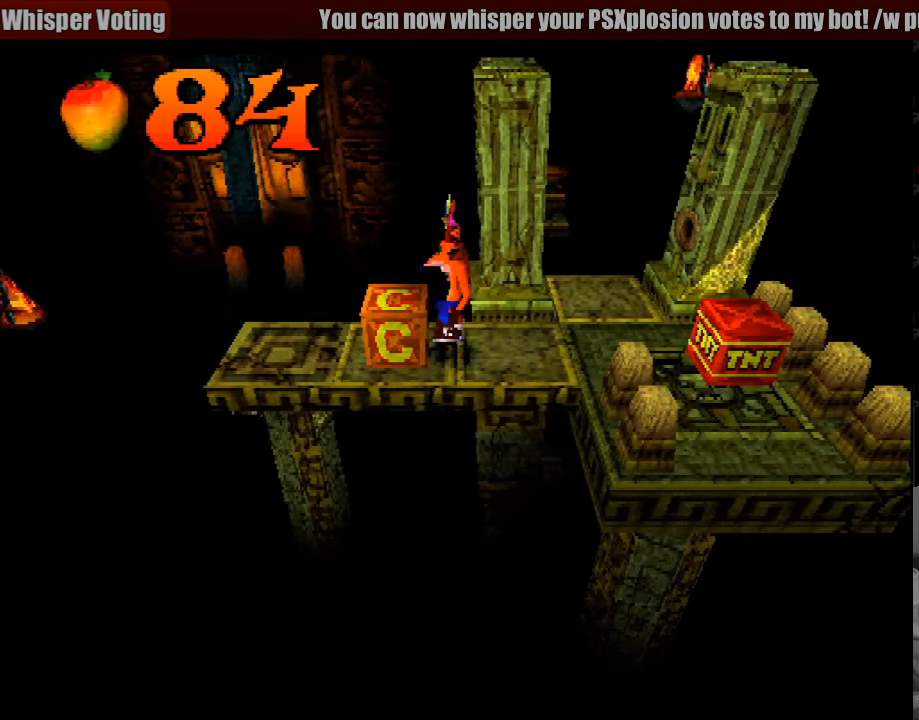
{"buttons": ["DPAD_RIGHT"], "events": [[17, "CROSS", "up"], [200, "DPAD_LEFT", "up"], [350, "DPAD_RIGHT", "down"]]}
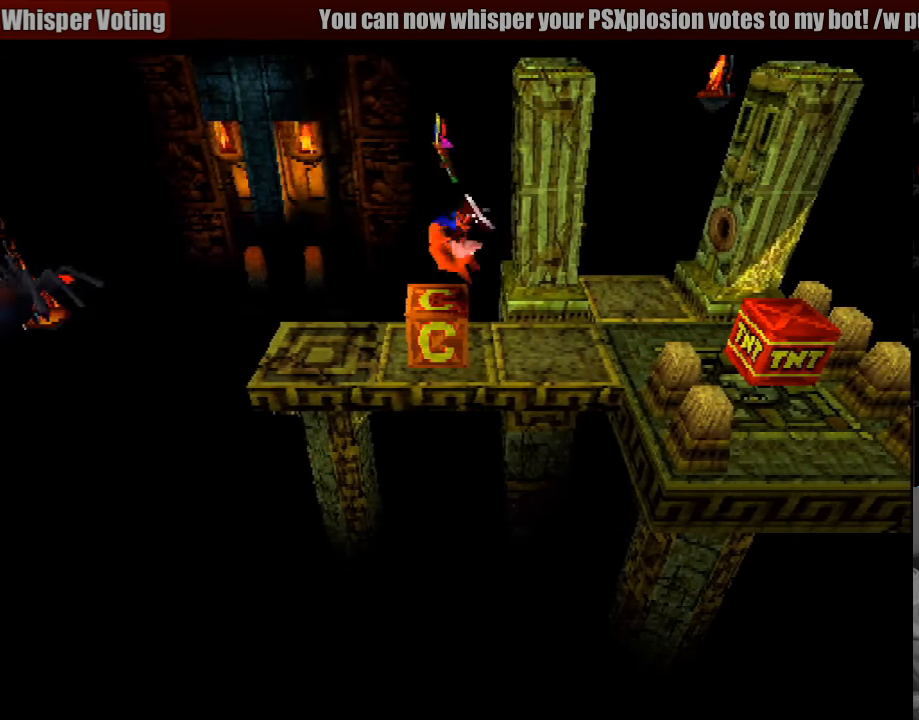
{"buttons": [], "events": [[33, "DPAD_RIGHT", "up"]]}
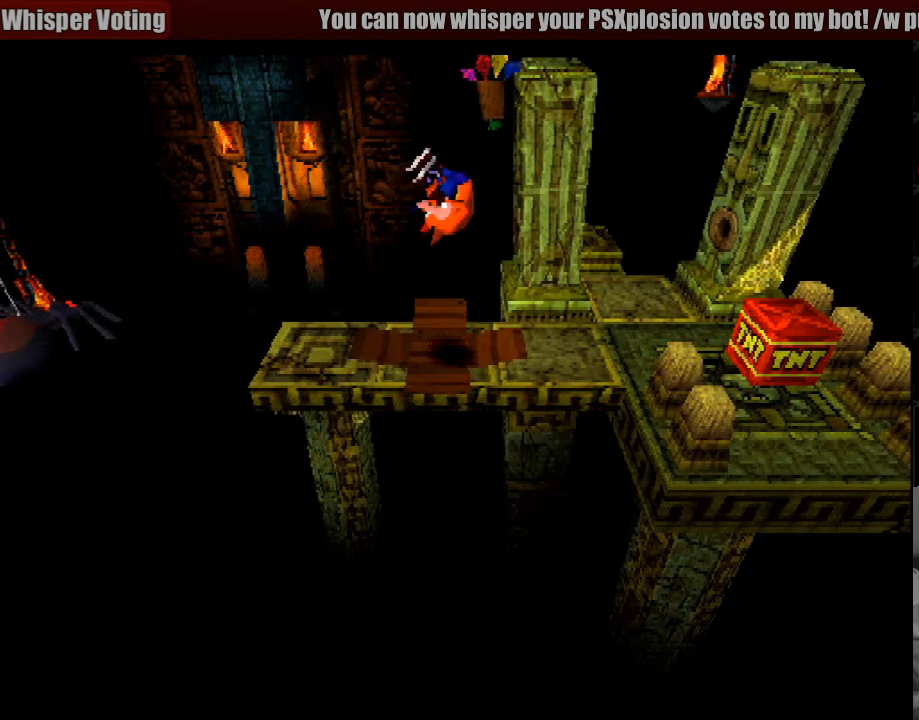
{"buttons": [], "events": [[67, "DPAD_LEFT", "down"], [167, "DPAD_LEFT", "up"]]}
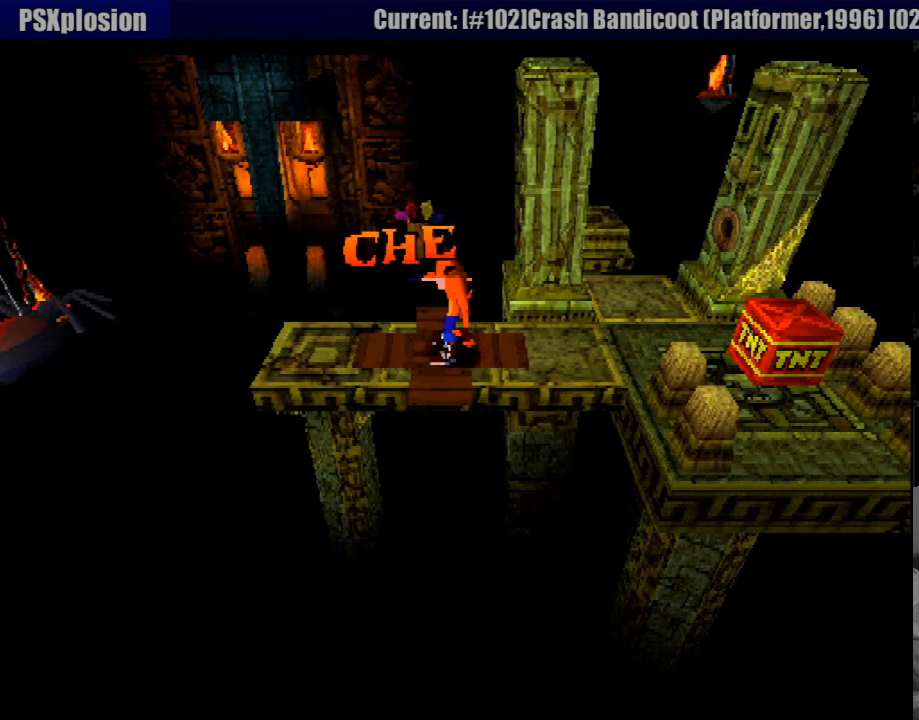
{"buttons": ["DPAD_LEFT"], "events": [[33, "DPAD_LEFT", "down"]]}